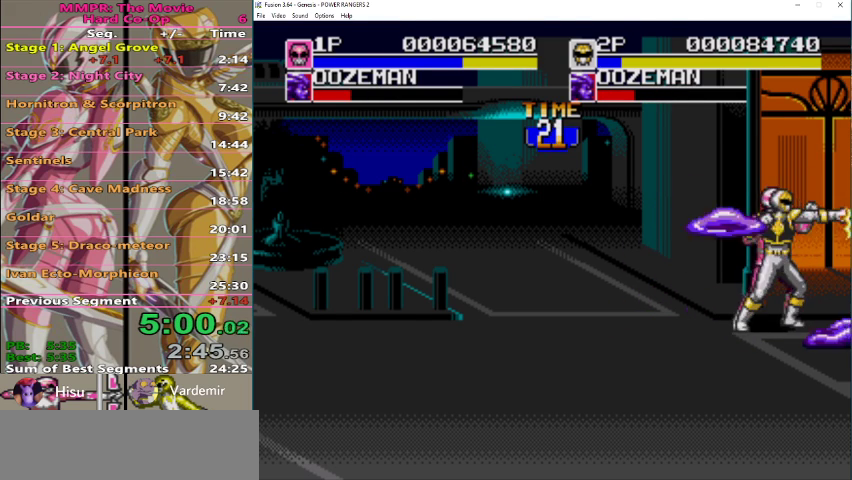
Gameplay with a controller (Xbox layout); each line is a JSON object with the inputs held at the frame after it. "events" lists button and stick changes between this image and that frame as [ms after this image, input, new state], when the widget could be followed in between. Not read: L1 L2 L3 R1 R2 R3.
{"buttons": [], "events": [[100, "B", "up"]]}
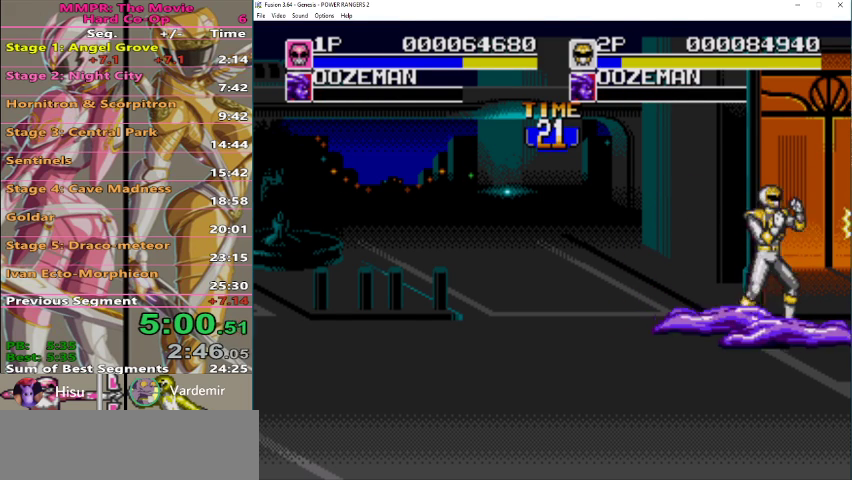
{"buttons": [], "events": [[133, "B", "down"], [200, "B", "up"], [367, "B", "down"], [467, "B", "up"]]}
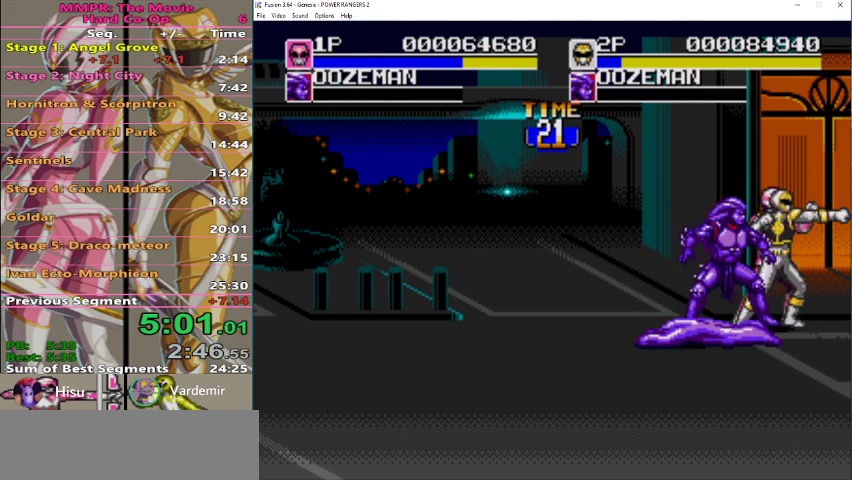
{"buttons": [], "events": [[33, "B", "down"], [133, "B", "up"]]}
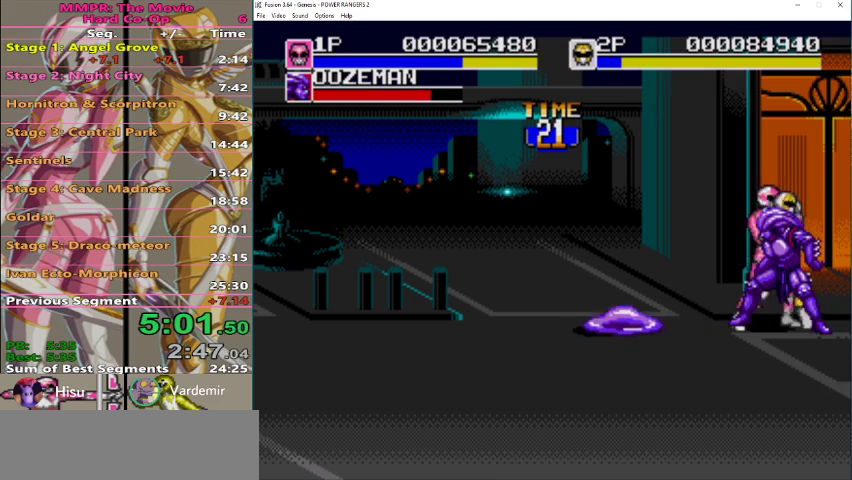
{"buttons": [], "events": [[67, "B", "down"], [200, "B", "up"], [400, "B", "down"], [500, "B", "up"]]}
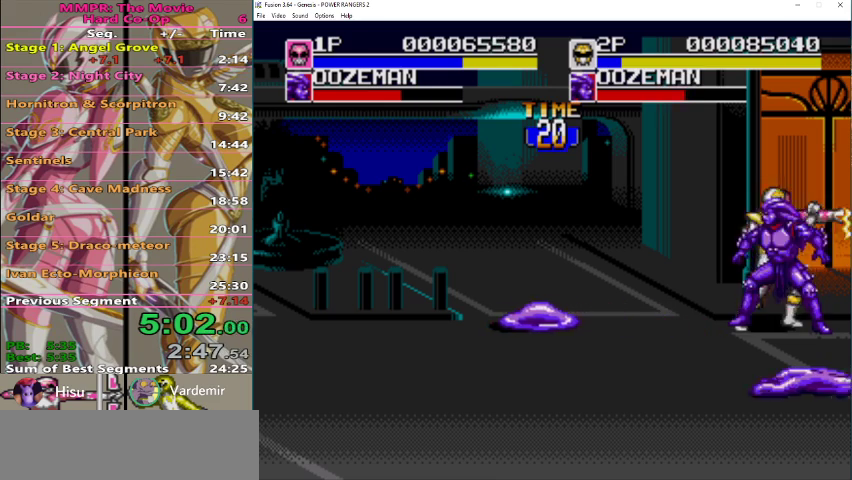
{"buttons": [], "events": [[67, "B", "down"], [167, "B", "up"]]}
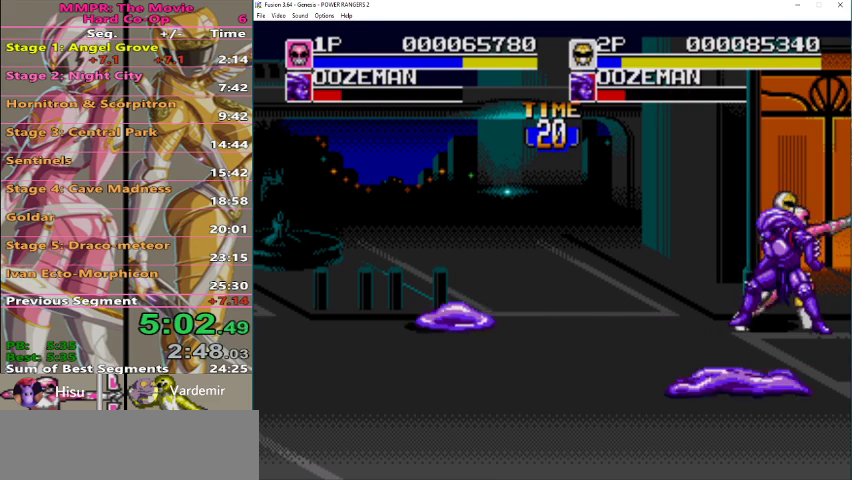
{"buttons": ["B"], "events": [[100, "B", "down"], [367, "B", "up"], [433, "B", "down"]]}
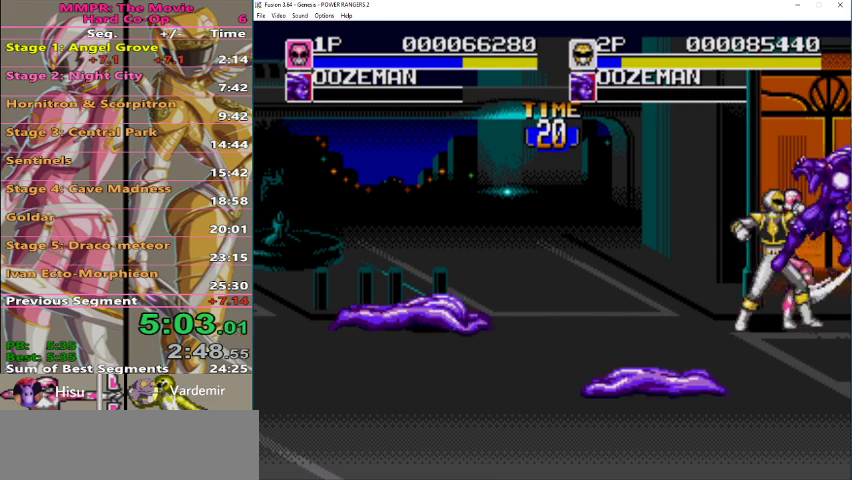
{"buttons": [], "events": [[33, "B", "up"]]}
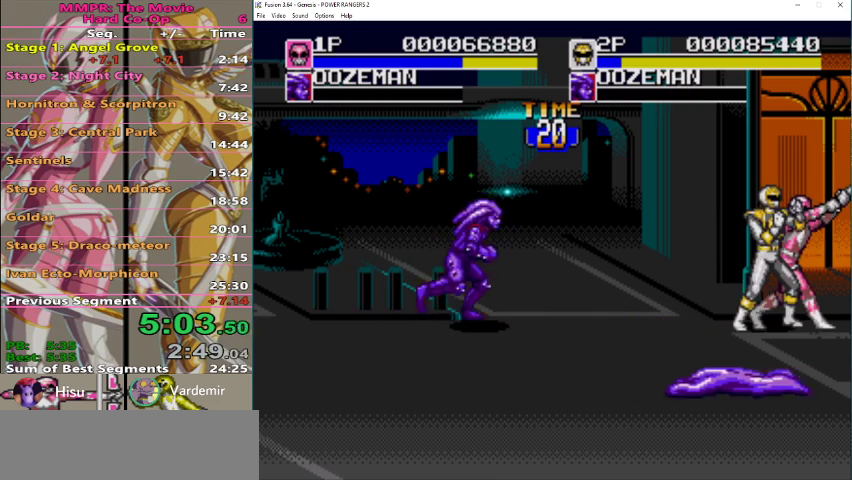
{"buttons": [], "events": []}
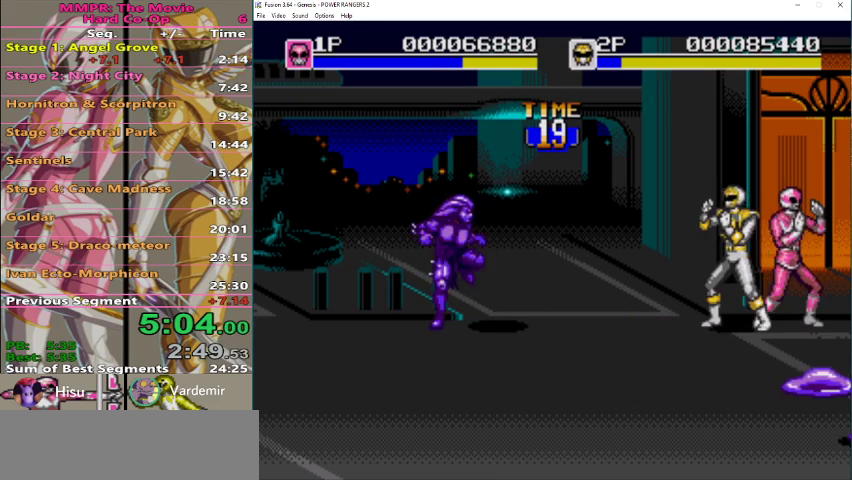
{"buttons": [], "events": []}
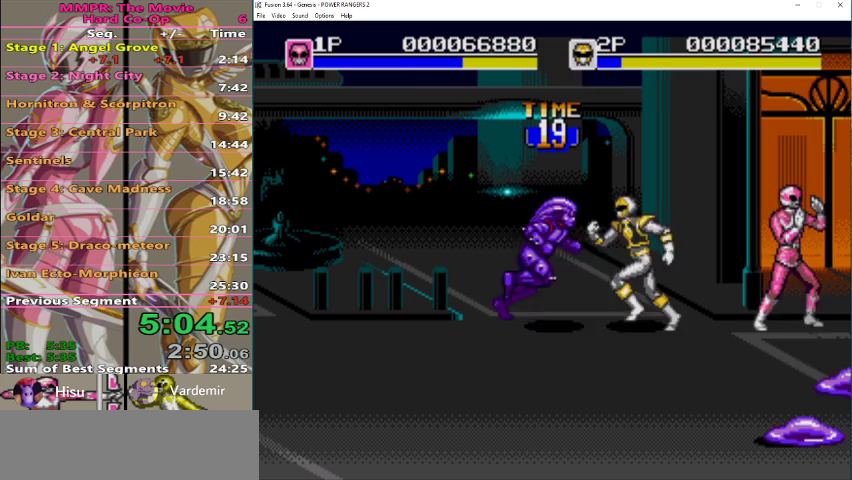
{"buttons": [], "events": [[33, "B", "down"], [133, "B", "up"], [200, "B", "down"], [300, "B", "up"]]}
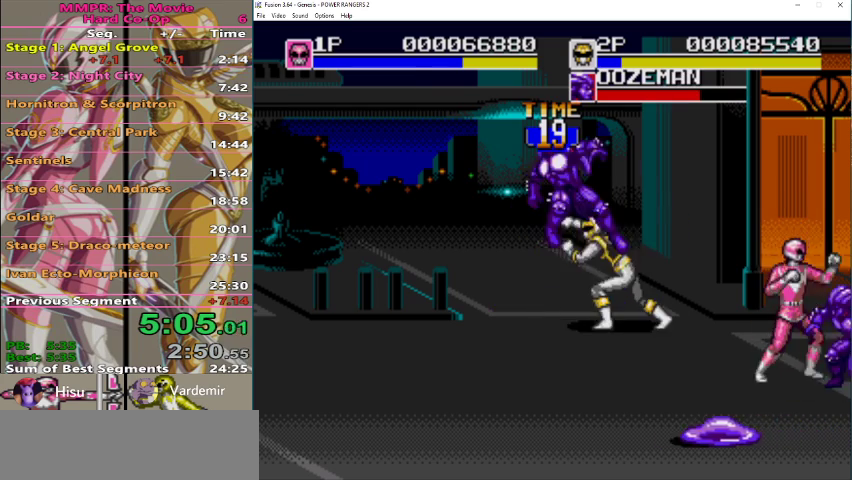
{"buttons": [], "events": []}
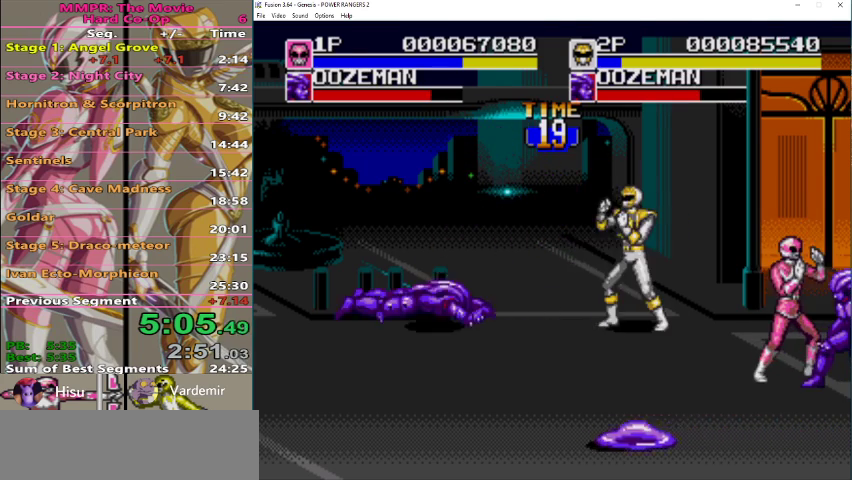
{"buttons": [], "events": []}
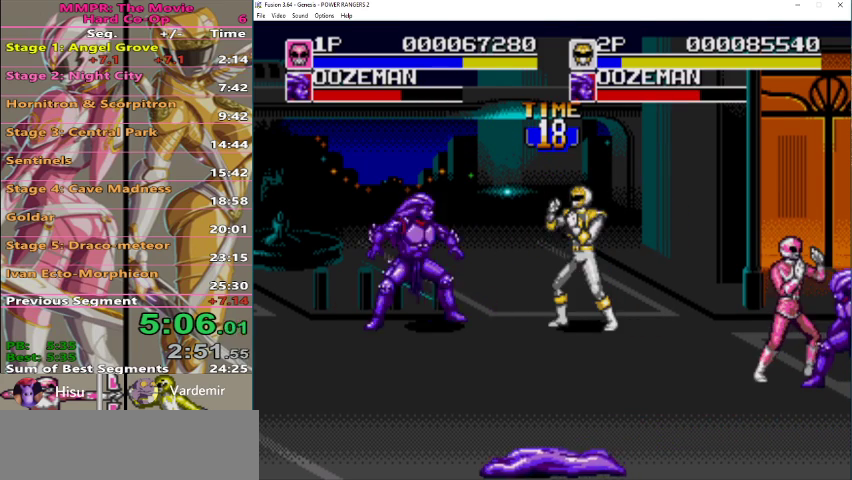
{"buttons": ["B"], "events": [[333, "B", "down"]]}
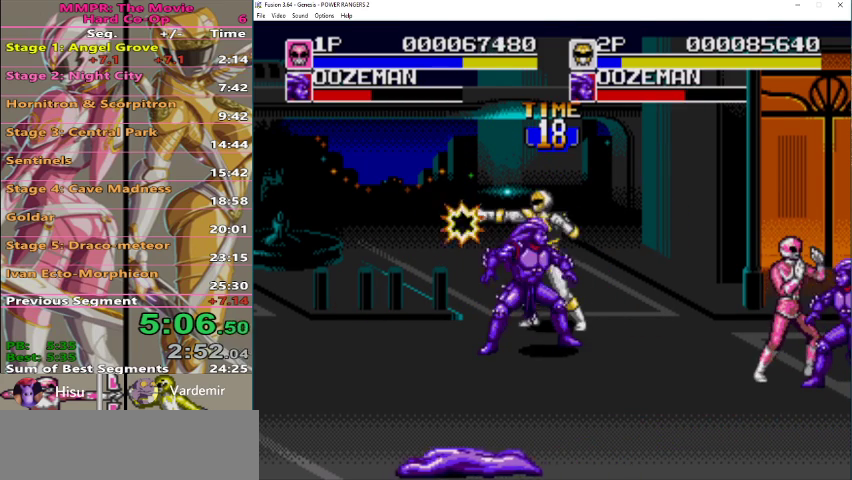
{"buttons": ["B"], "events": [[133, "B", "up"], [433, "B", "down"]]}
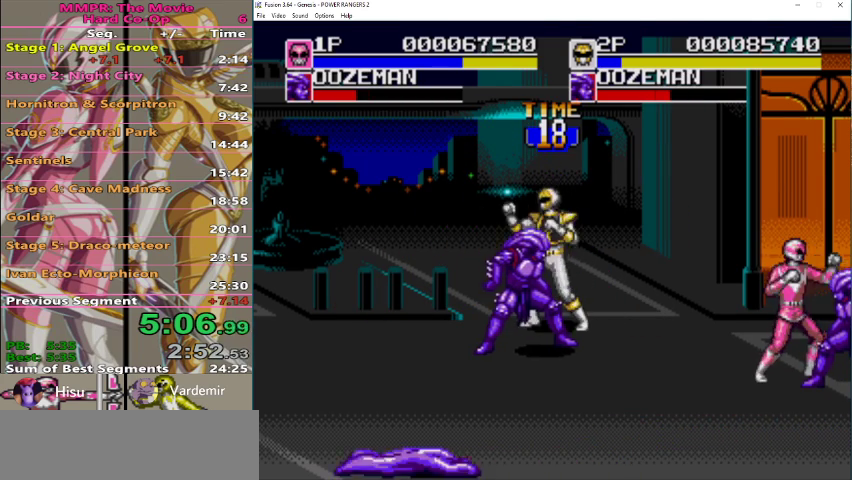
{"buttons": [], "events": [[33, "B", "up"], [100, "B", "down"], [367, "B", "up"]]}
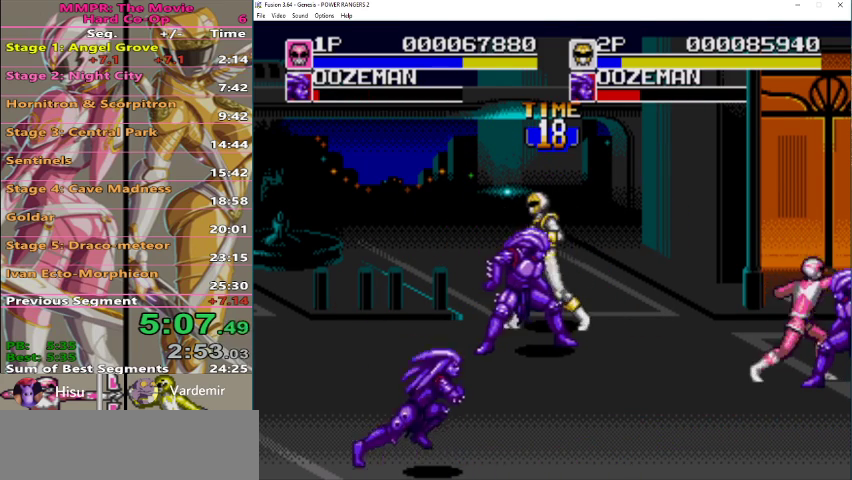
{"buttons": [], "events": [[267, "B", "down"], [400, "B", "up"]]}
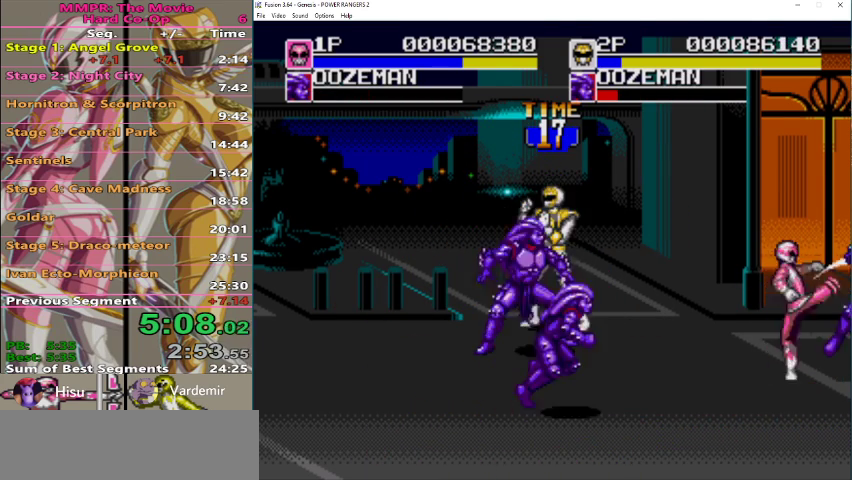
{"buttons": [], "events": [[67, "B", "down"], [167, "B", "up"], [300, "B", "down"], [433, "B", "up"]]}
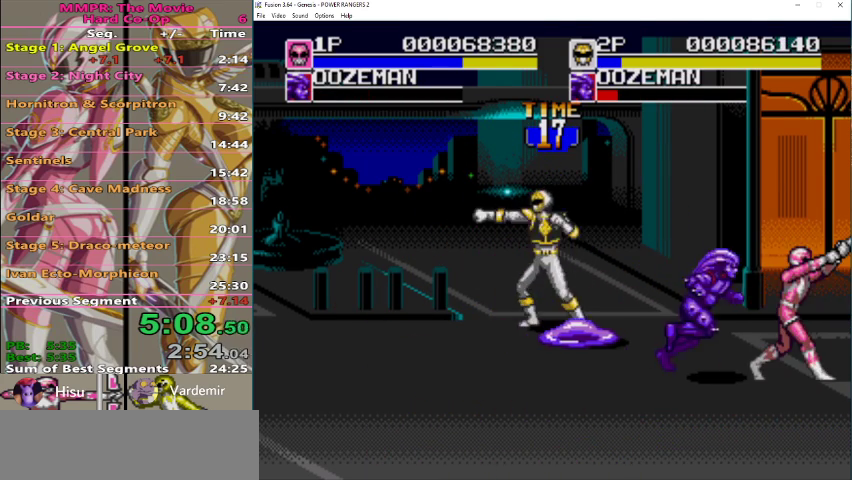
{"buttons": [], "events": []}
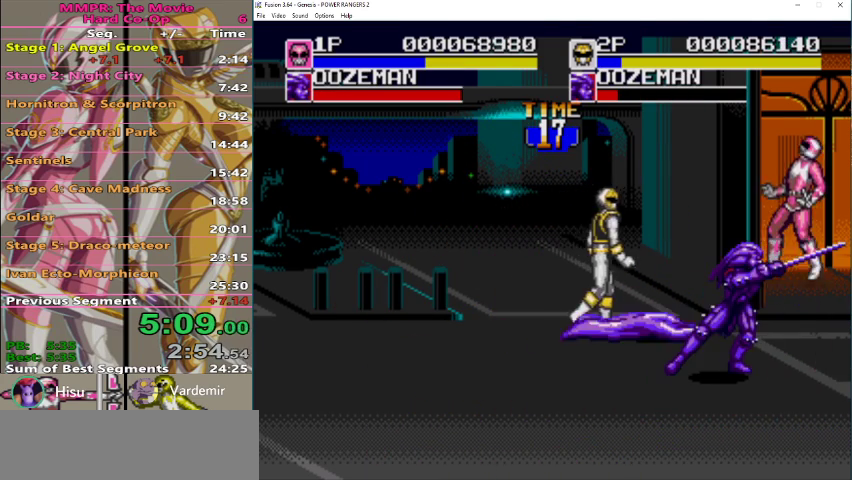
{"buttons": [], "events": [[167, "B", "down"], [267, "B", "up"], [333, "B", "down"], [467, "B", "up"]]}
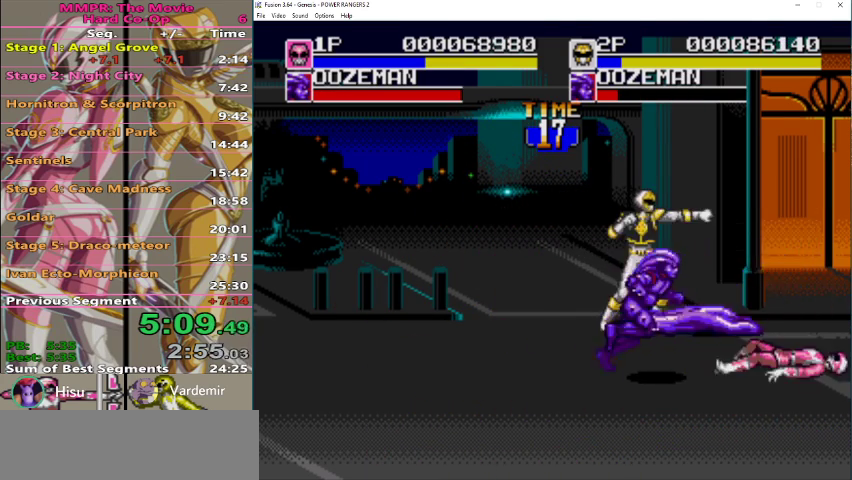
{"buttons": [], "events": [[200, "B", "down"], [300, "B", "up"], [367, "B", "down"], [500, "B", "up"]]}
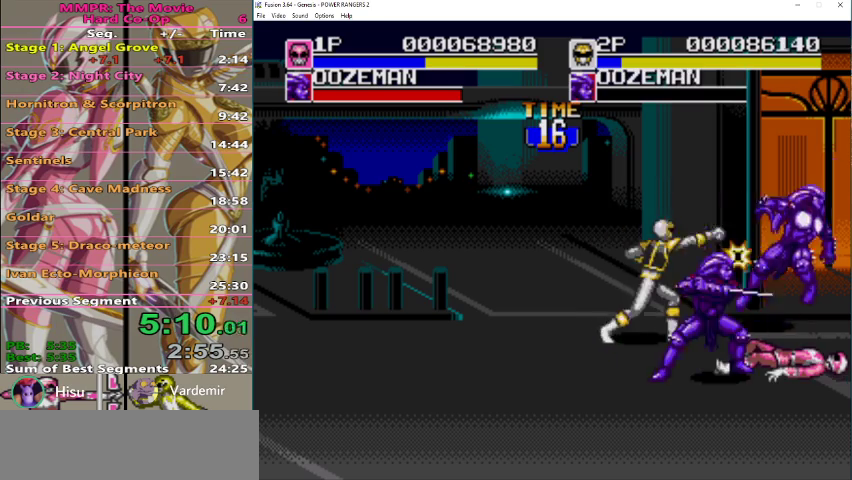
{"buttons": [], "events": [[367, "B", "down"], [500, "B", "up"]]}
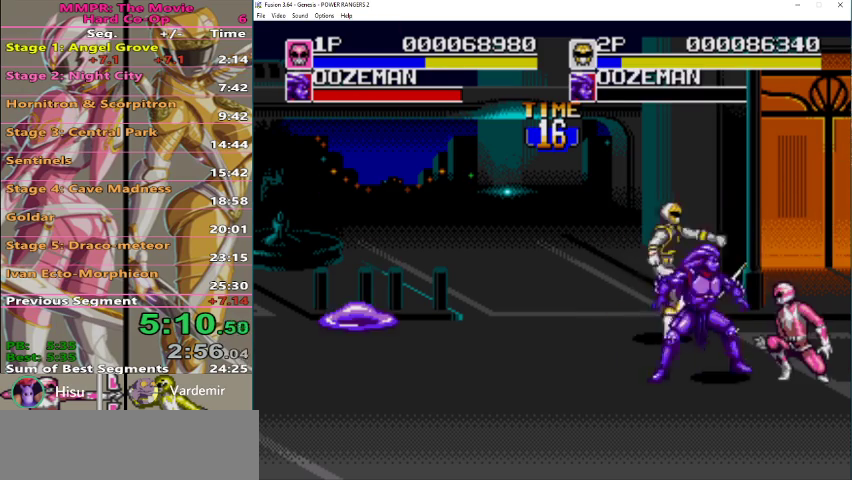
{"buttons": ["B"], "events": [[467, "B", "down"]]}
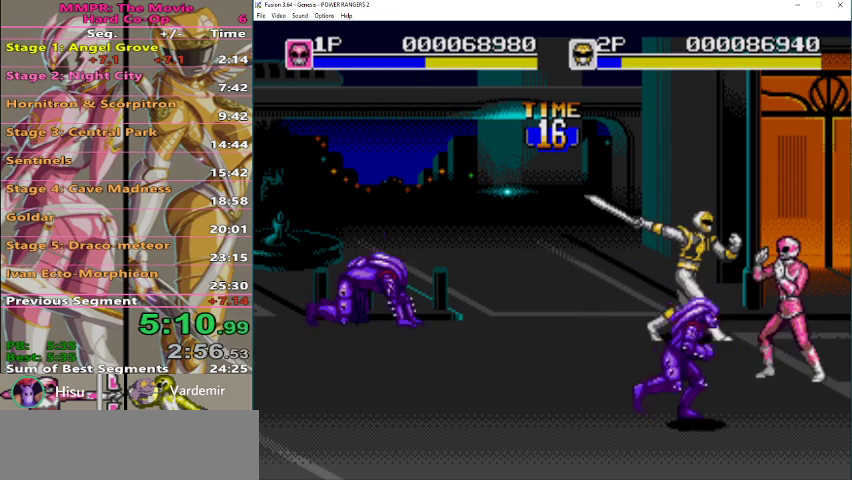
{"buttons": [], "events": [[67, "B", "up"], [133, "B", "down"], [267, "B", "up"]]}
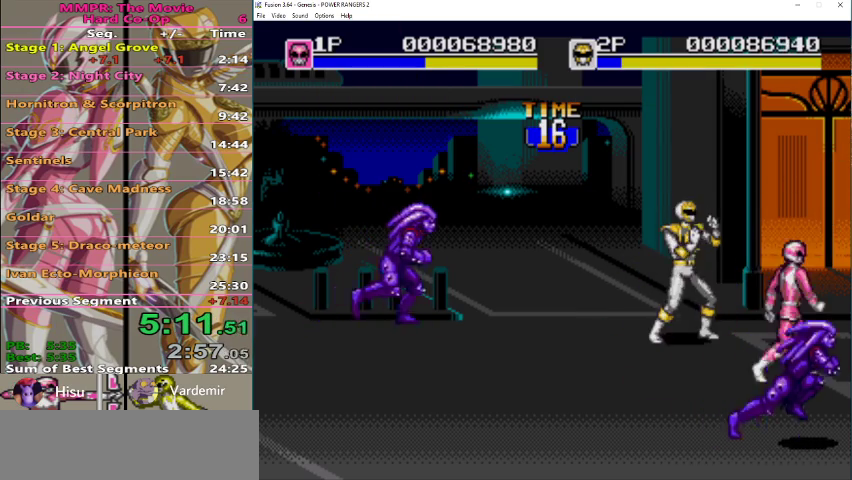
{"buttons": [], "events": [[333, "B", "down"], [467, "B", "up"]]}
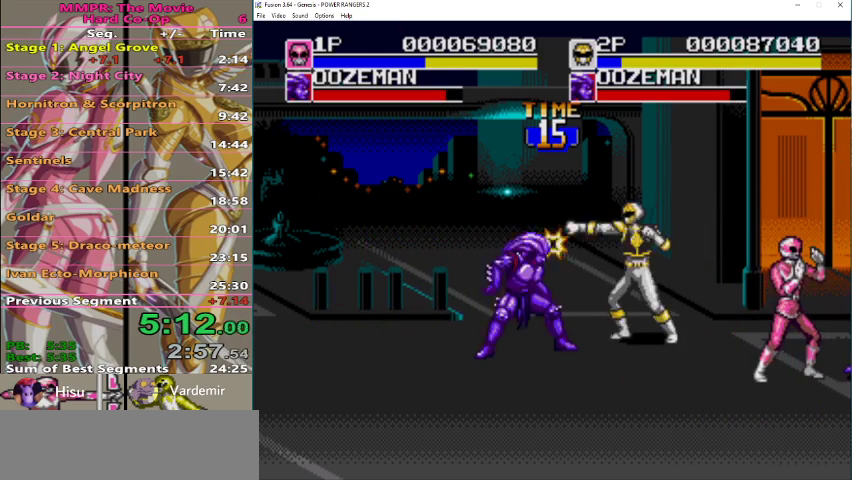
{"buttons": [], "events": [[33, "B", "down"], [133, "B", "up"], [200, "B", "down"], [300, "B", "up"]]}
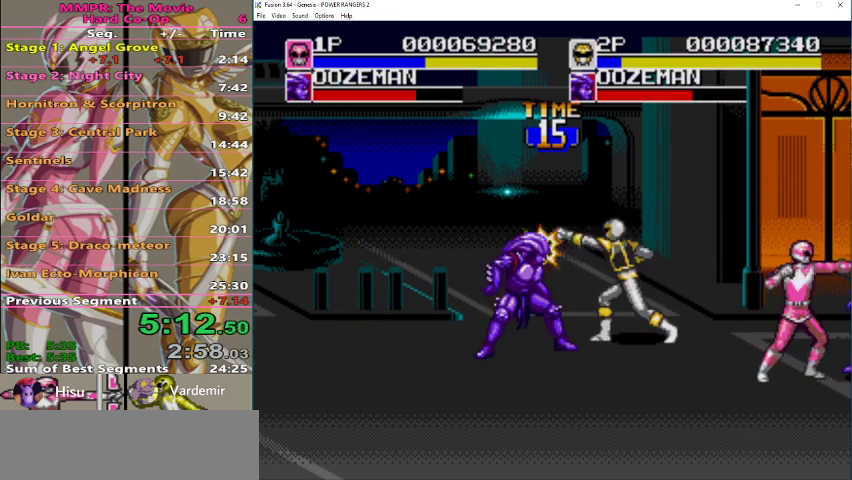
{"buttons": ["B"], "events": [[333, "B", "down"], [433, "B", "up"], [500, "B", "down"]]}
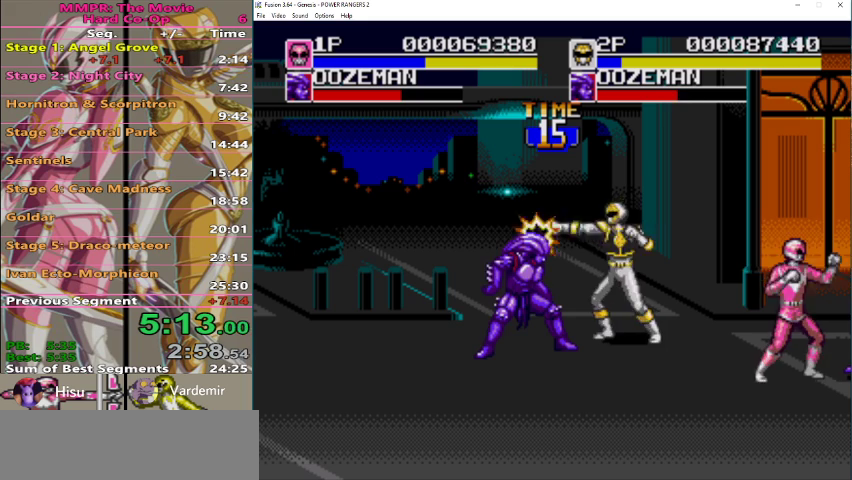
{"buttons": [], "events": [[100, "B", "up"], [167, "B", "down"], [267, "B", "up"]]}
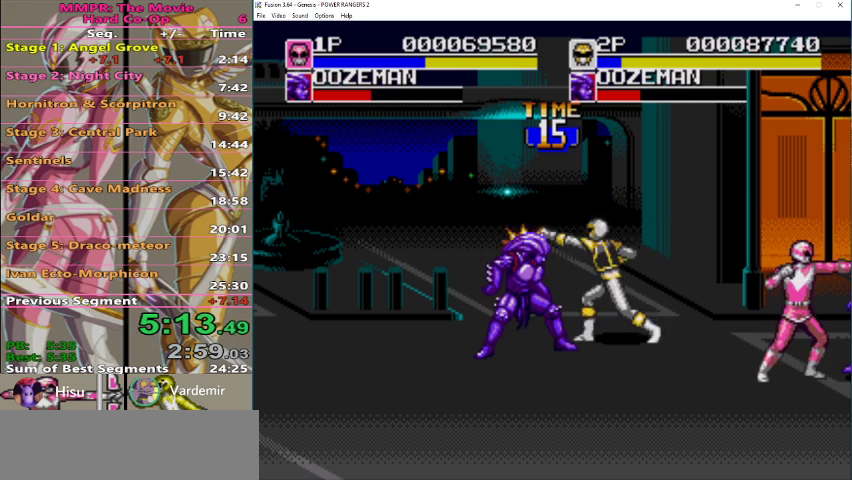
{"buttons": ["B"], "events": [[67, "B", "down"], [167, "B", "up"], [233, "B", "down"], [333, "B", "up"], [400, "B", "down"]]}
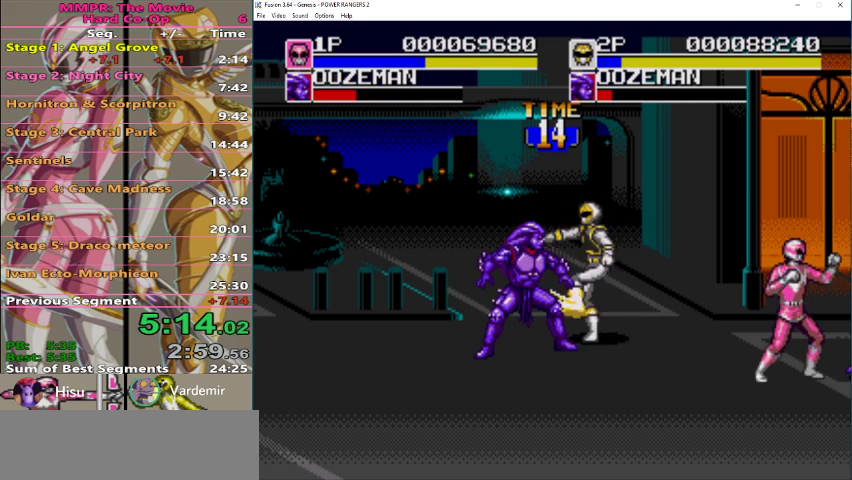
{"buttons": ["B"], "events": [[33, "B", "up"], [433, "B", "down"]]}
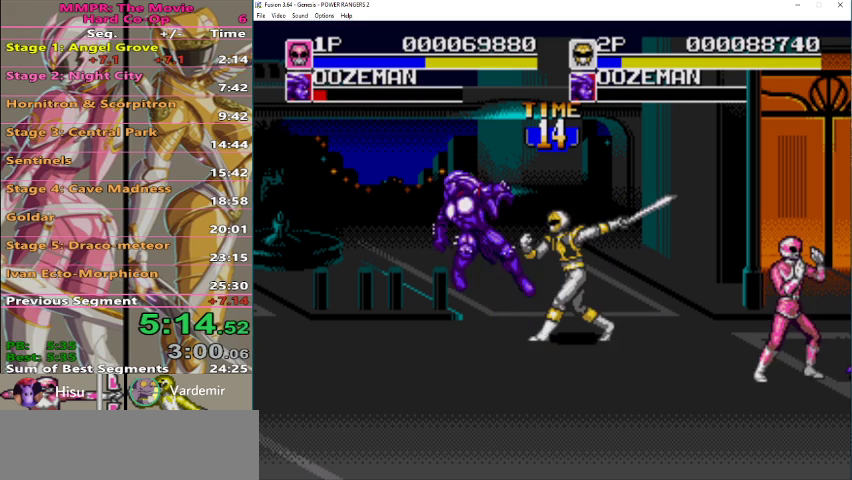
{"buttons": [], "events": [[33, "B", "up"]]}